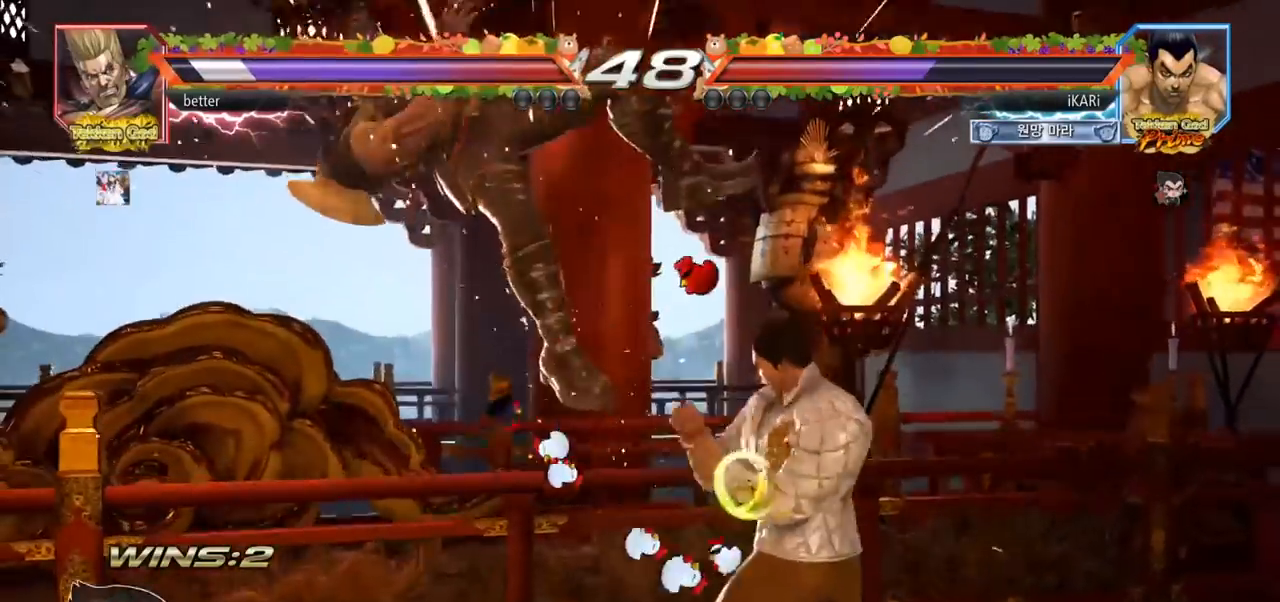
Gameplay with a controller (arcade stick); each line is a JSON object with the inputs held at the frame after it (dt_ms = milliseconds from this image to that frame). "events" lists button and stick changes between this image and that frame as [ms after this image, input, new state], when the widget could be followed in between. Not read: L3 R3.
{"dt_ms": 500, "buttons": [], "left_stick": "center", "events": [[100, "left_stick", "down"], [150, "left_stick", "left"], [200, "left_stick", "center"]]}
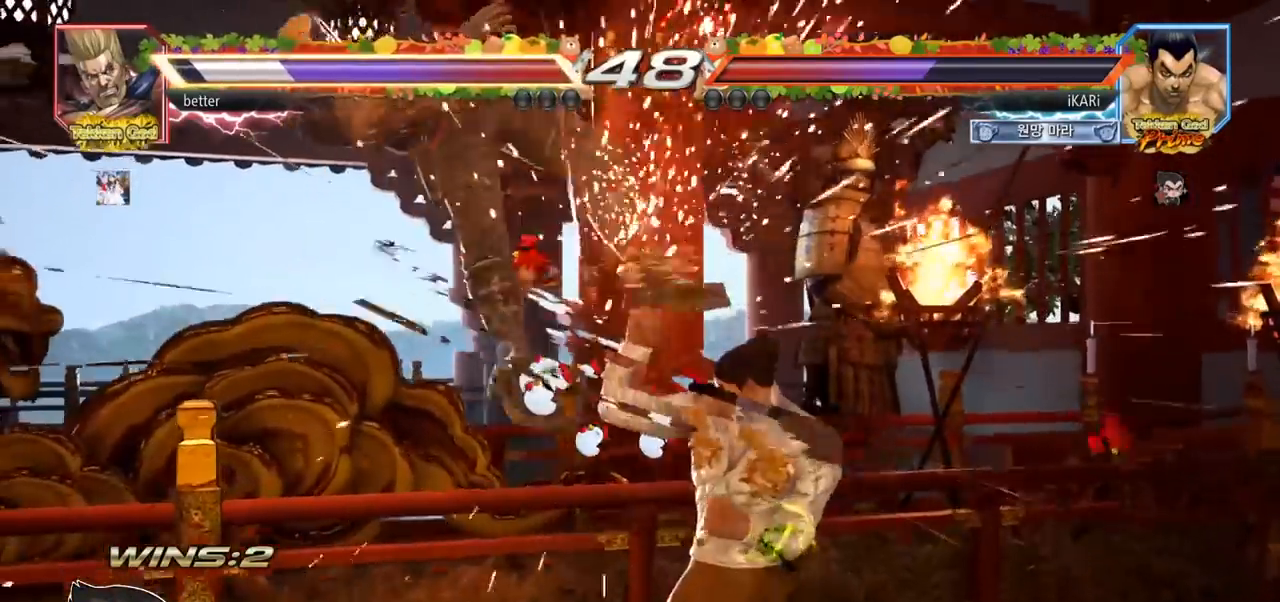
{"dt_ms": 500, "buttons": [], "left_stick": "center", "events": [[183, "left_stick", "left"], [200, "SQUARE", "down"], [250, "SQUARE", "up"], [250, "left_stick", "center"]]}
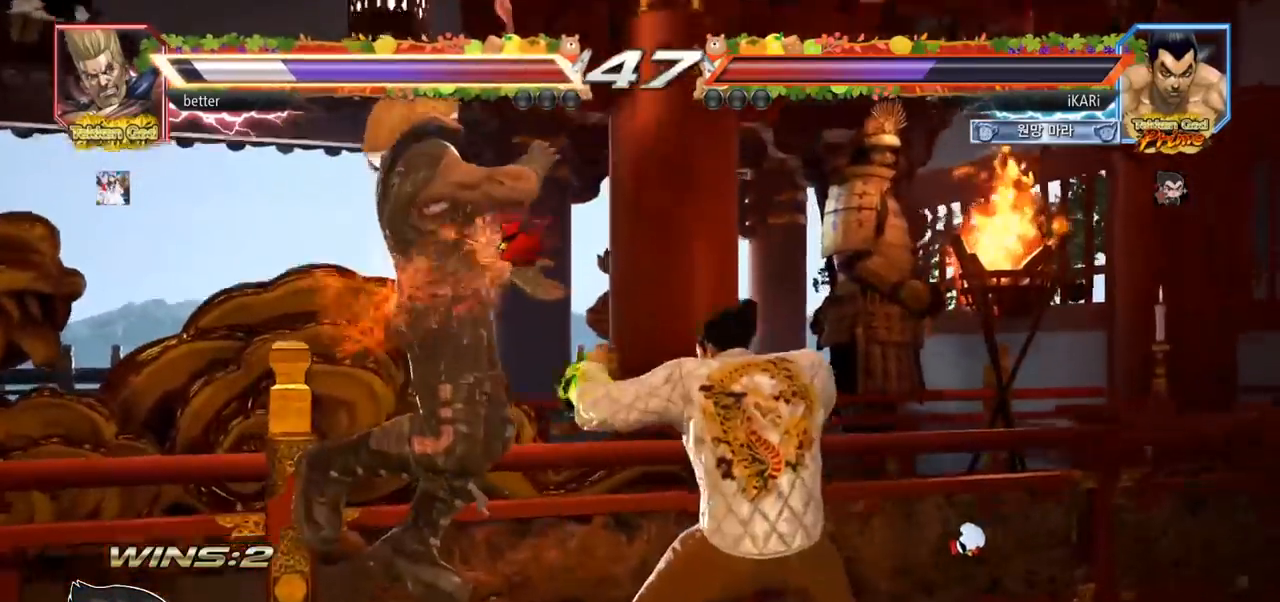
{"dt_ms": 500, "buttons": [], "left_stick": "center"}
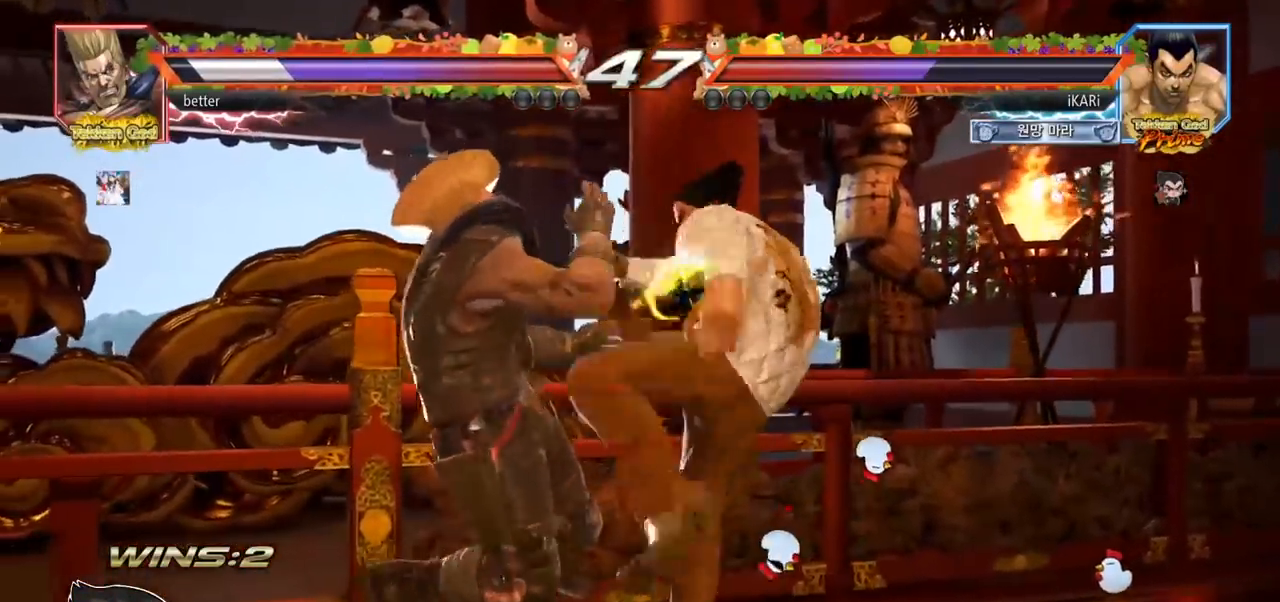
{"dt_ms": 500, "buttons": [], "left_stick": "center", "events": [[33, "CIRCLE", "down"], [150, "CIRCLE", "up"], [367, "CROSS", "down"], [433, "CROSS", "up"]]}
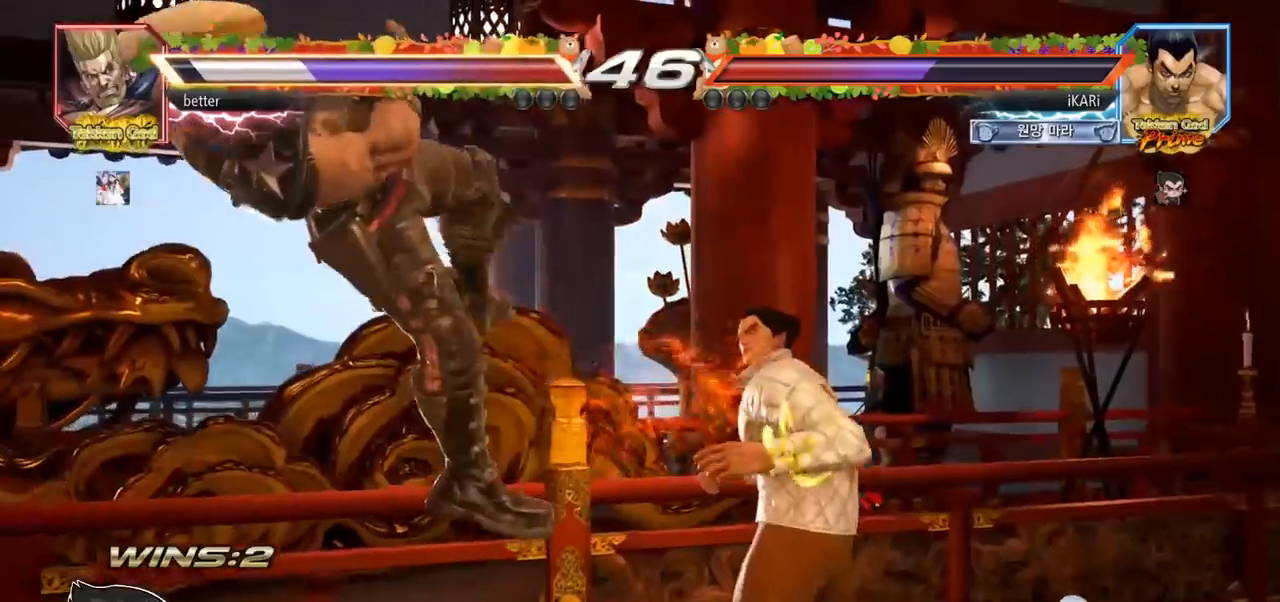
{"dt_ms": 500, "buttons": [], "left_stick": "left", "events": [[417, "left_stick", "left"]]}
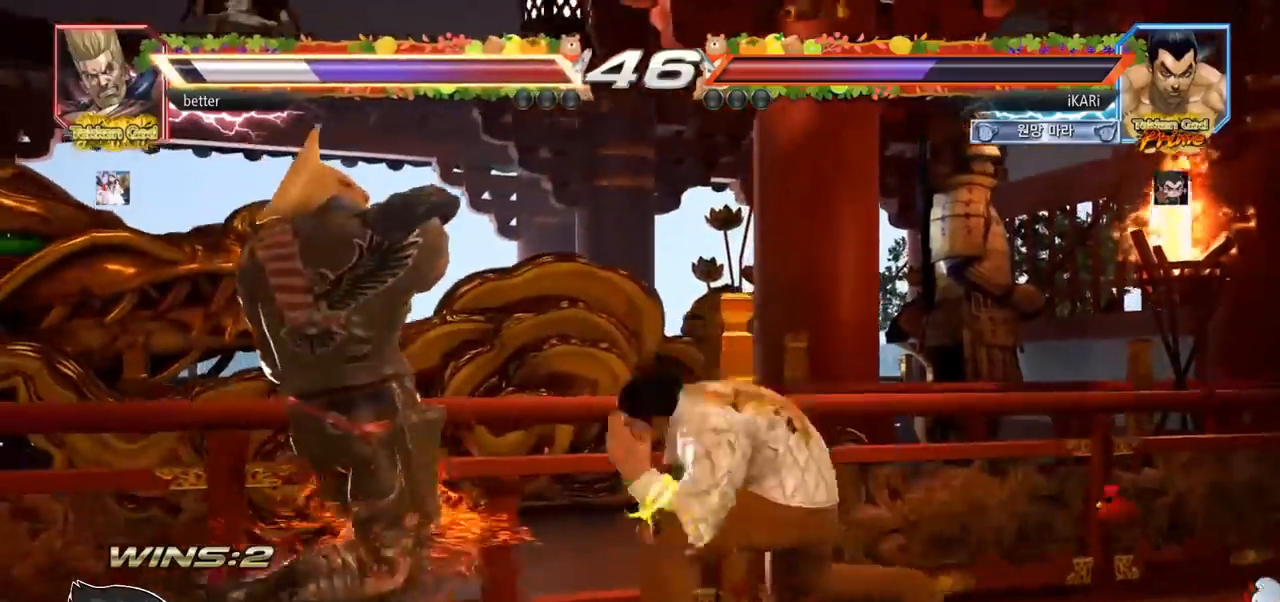
{"dt_ms": 500, "buttons": [], "left_stick": "center", "events": [[83, "CIRCLE", "down"], [117, "CIRCLE", "up"], [233, "left_stick", "center"]]}
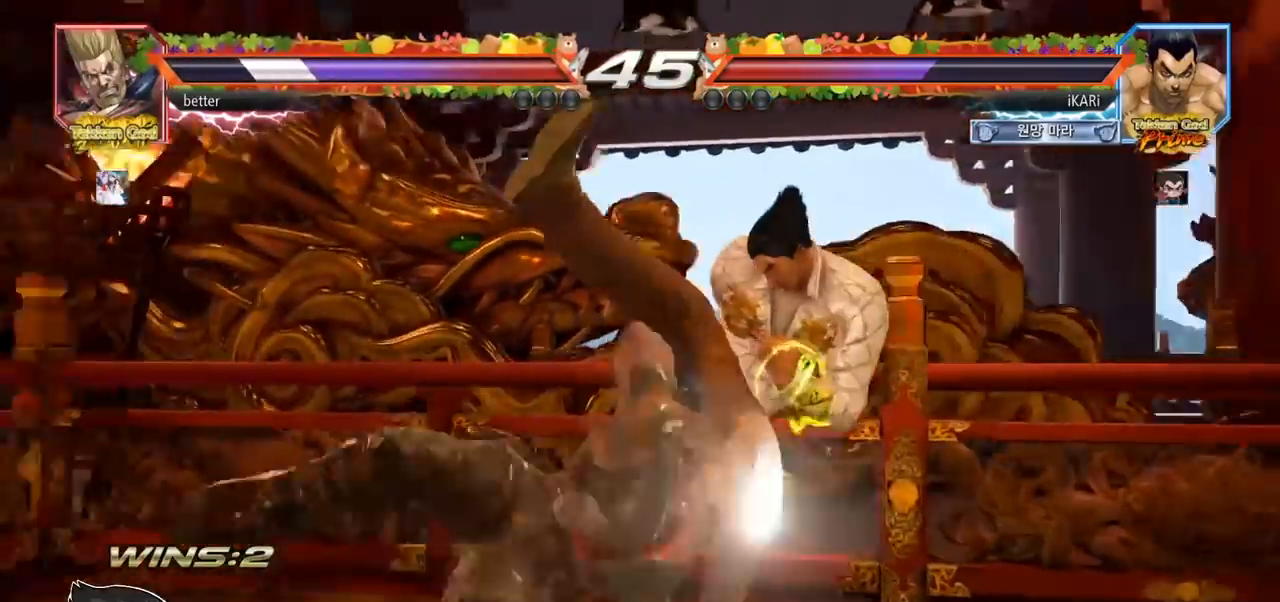
{"dt_ms": 500, "buttons": [], "left_stick": "right", "events": [[467, "left_stick", "right"]]}
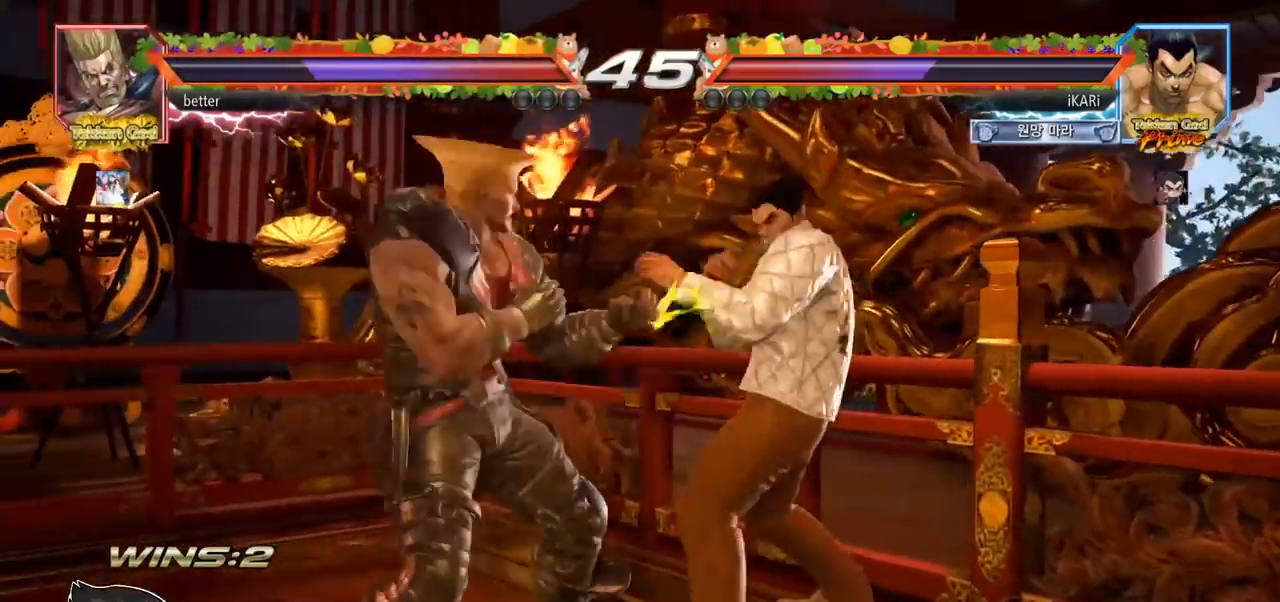
{"dt_ms": 500, "buttons": [], "left_stick": "right", "events": []}
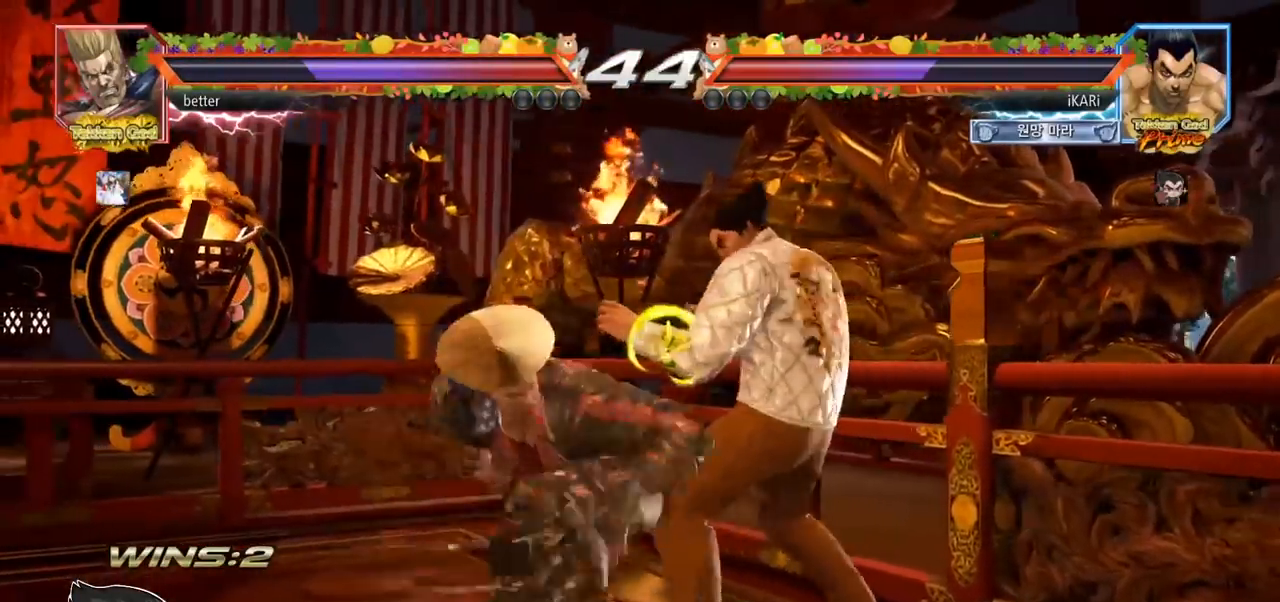
{"dt_ms": 500, "buttons": [], "left_stick": "down", "events": [[350, "left_stick", "center"], [500, "left_stick", "down"]]}
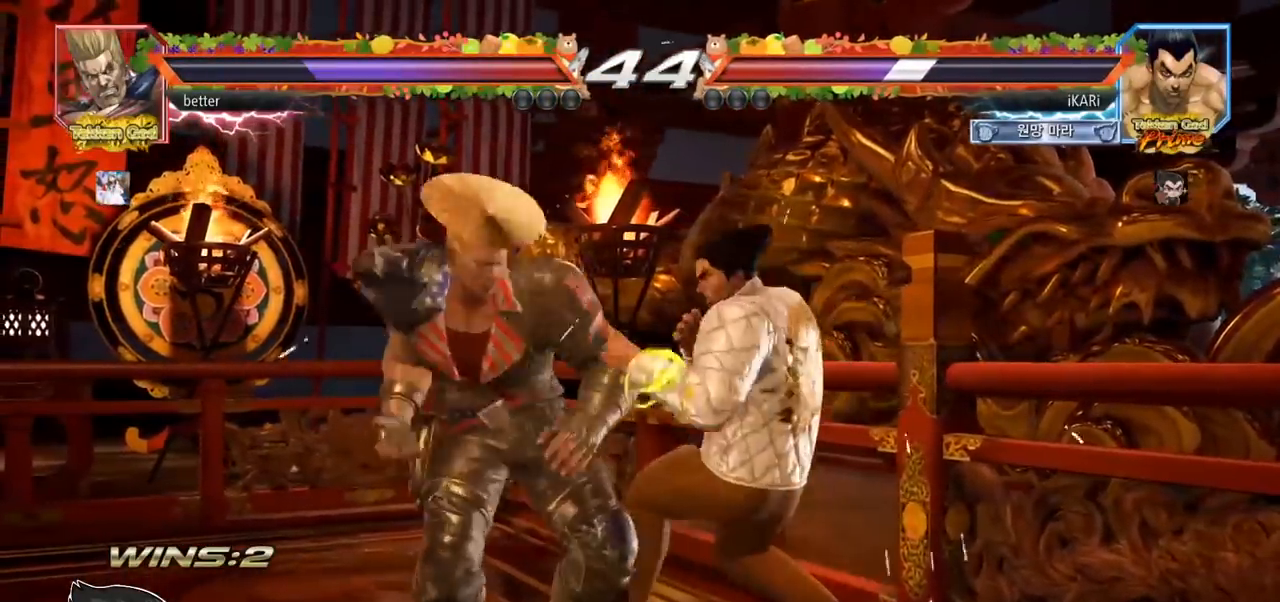
{"dt_ms": 500, "buttons": [], "left_stick": "right", "events": [[100, "left_stick", "center"], [317, "left_stick", "right"], [367, "left_stick", "center"], [417, "left_stick", "right"]]}
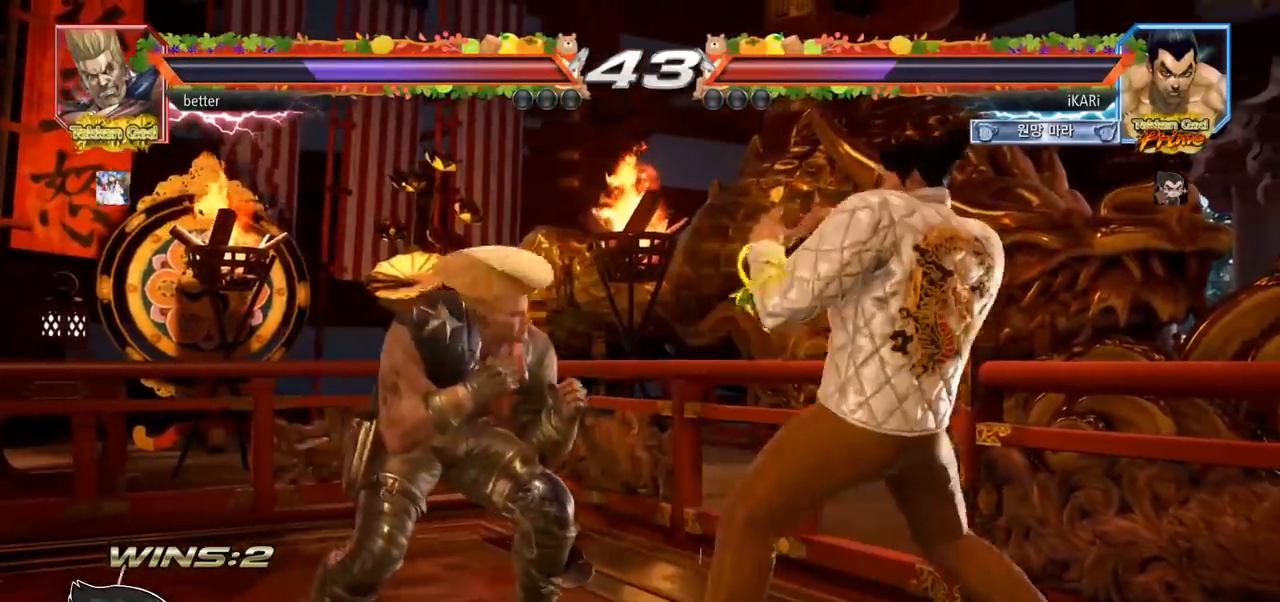
{"dt_ms": 500, "buttons": [], "left_stick": "right", "events": [[333, "left_stick", "down"], [417, "left_stick", "center"], [500, "left_stick", "right"]]}
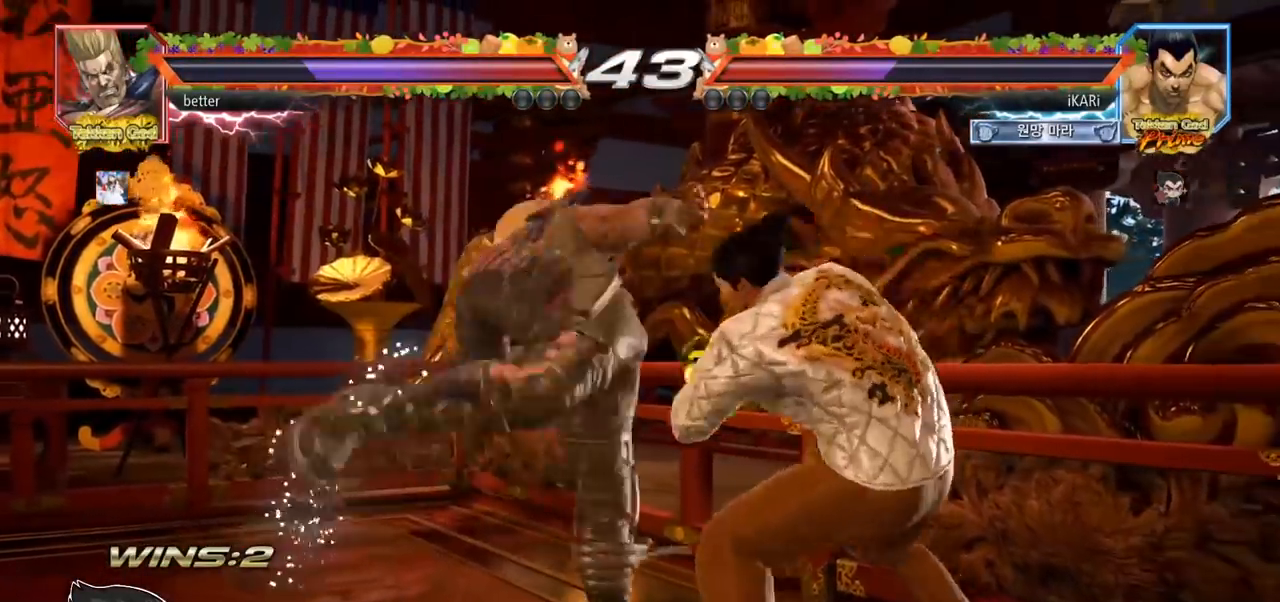
{"dt_ms": 500, "buttons": [], "left_stick": "center", "events": [[83, "left_stick", "down-right"], [267, "left_stick", "center"], [400, "left_stick", "down"], [467, "left_stick", "center"]]}
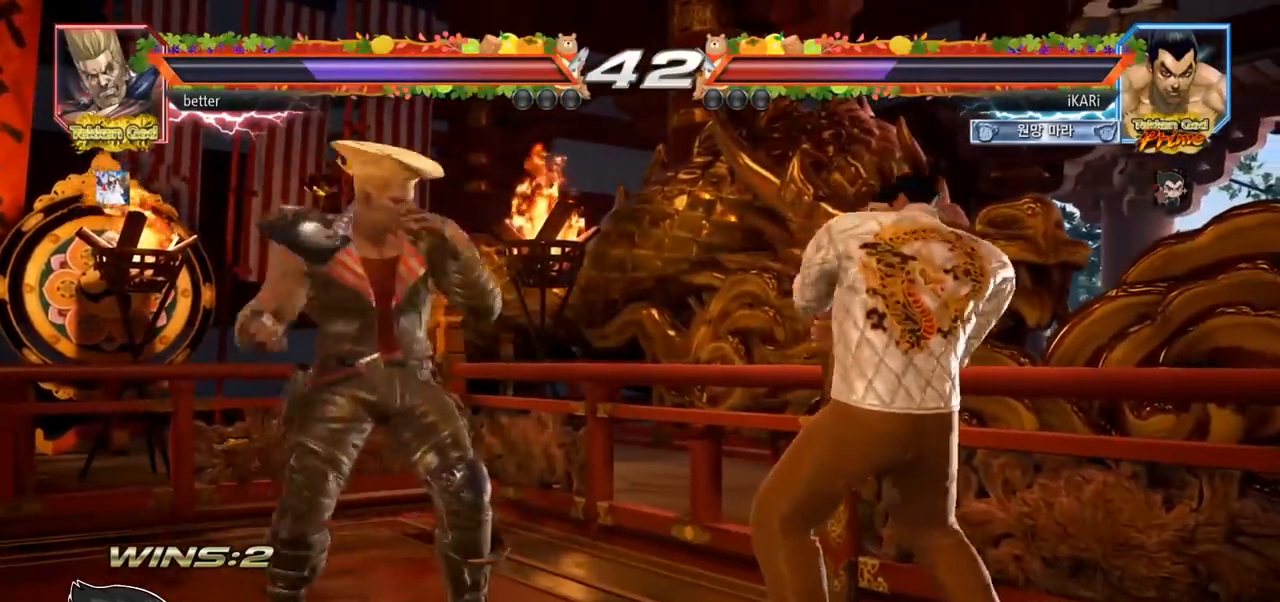
{"dt_ms": 500, "buttons": [], "left_stick": "center", "events": [[150, "left_stick", "right"], [200, "left_stick", "center"], [267, "left_stick", "right"], [417, "left_stick", "center"]]}
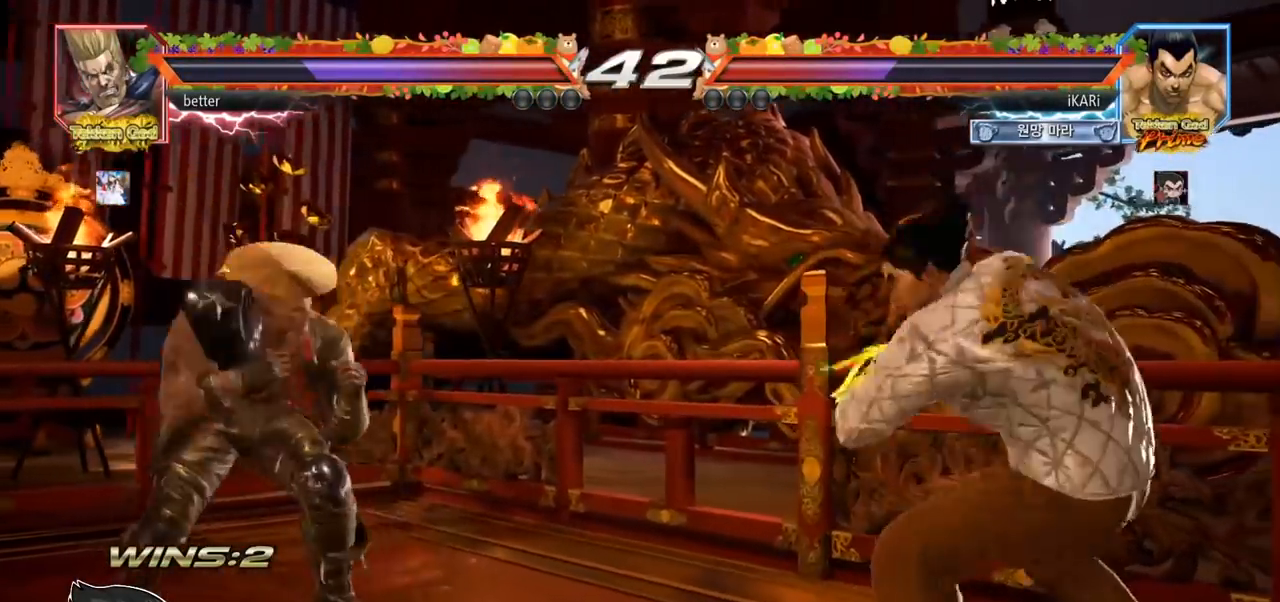
{"dt_ms": 500, "buttons": [], "left_stick": "center", "events": [[33, "left_stick", "right"], [83, "left_stick", "center"], [167, "left_stick", "right"], [250, "left_stick", "center"], [300, "left_stick", "down"], [350, "left_stick", "center"]]}
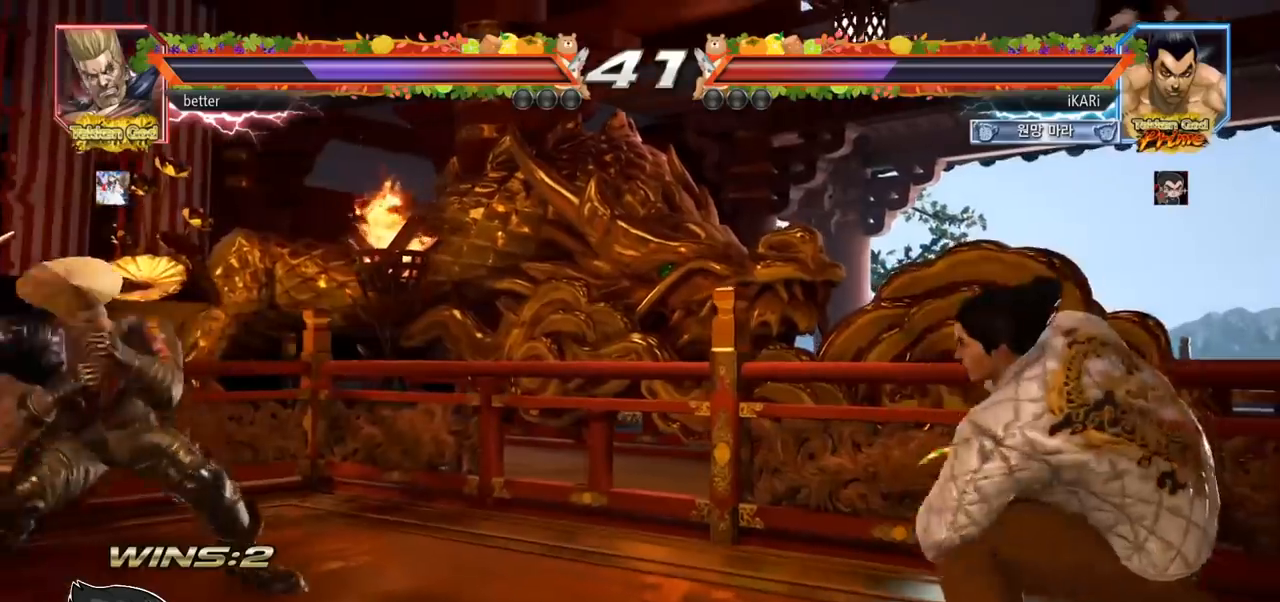
{"dt_ms": 500, "buttons": [], "left_stick": "right", "events": [[150, "left_stick", "left"], [467, "left_stick", "right"]]}
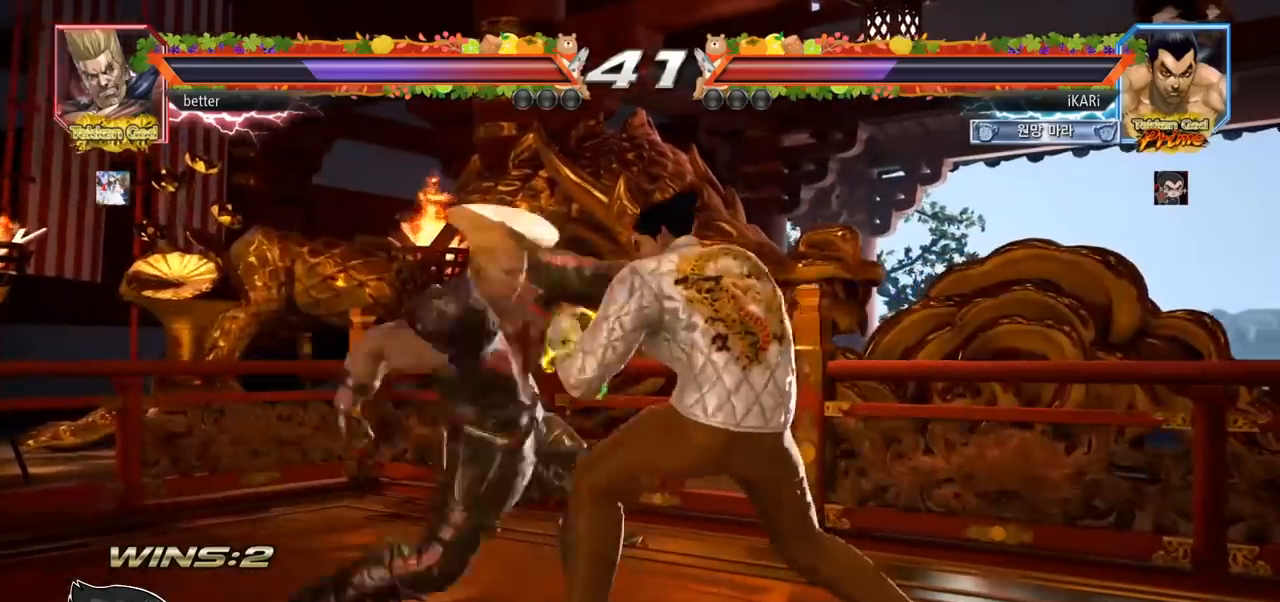
{"dt_ms": 1000, "buttons": [], "left_stick": "center"}
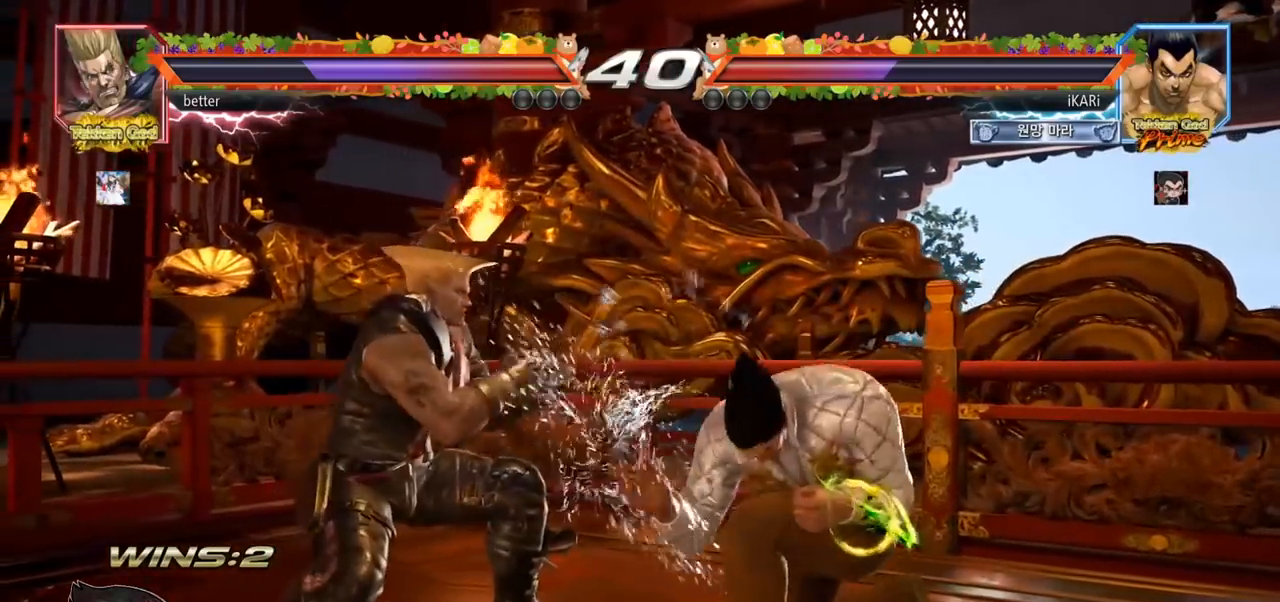
{"dt_ms": 500, "buttons": [], "left_stick": "right", "events": [[150, "left_stick", "right"], [200, "left_stick", "center"], [283, "left_stick", "right"]]}
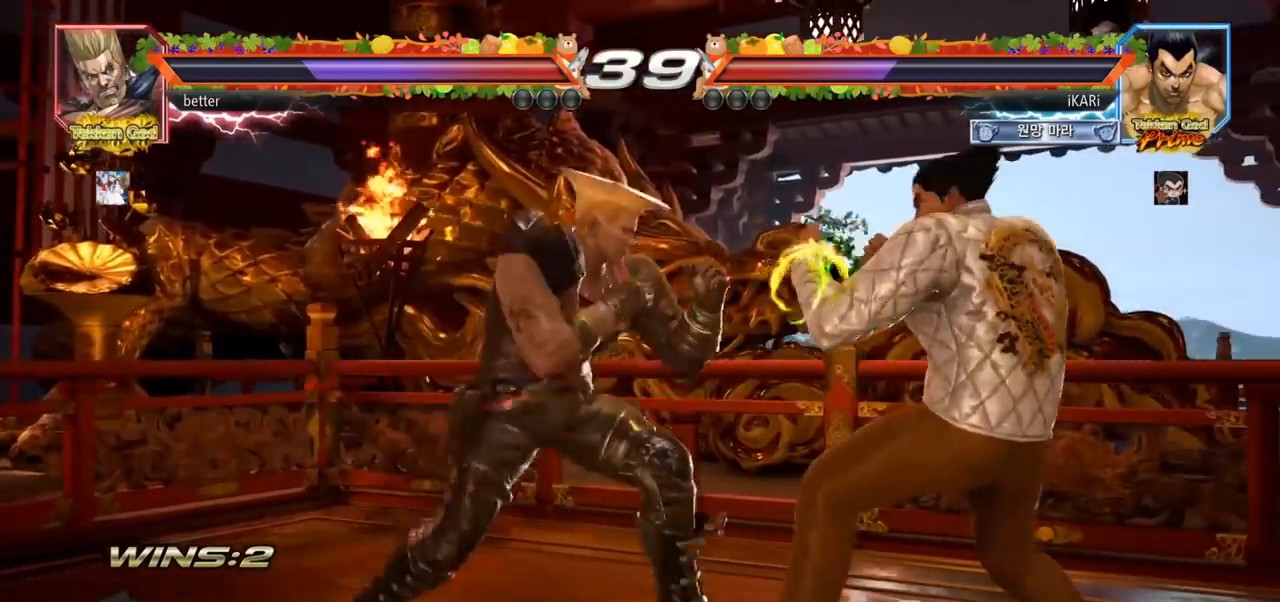
{"dt_ms": 500, "buttons": [], "left_stick": "right"}
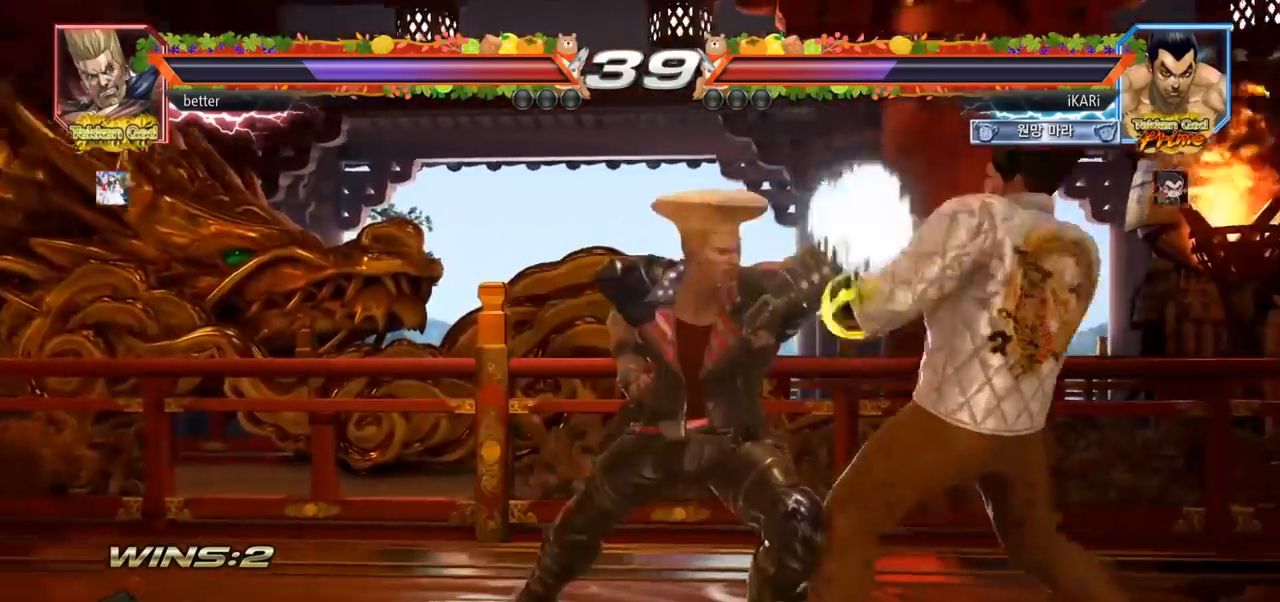
{"dt_ms": 500, "buttons": [], "left_stick": "right", "events": [[283, "left_stick", "center"], [500, "left_stick", "right"]]}
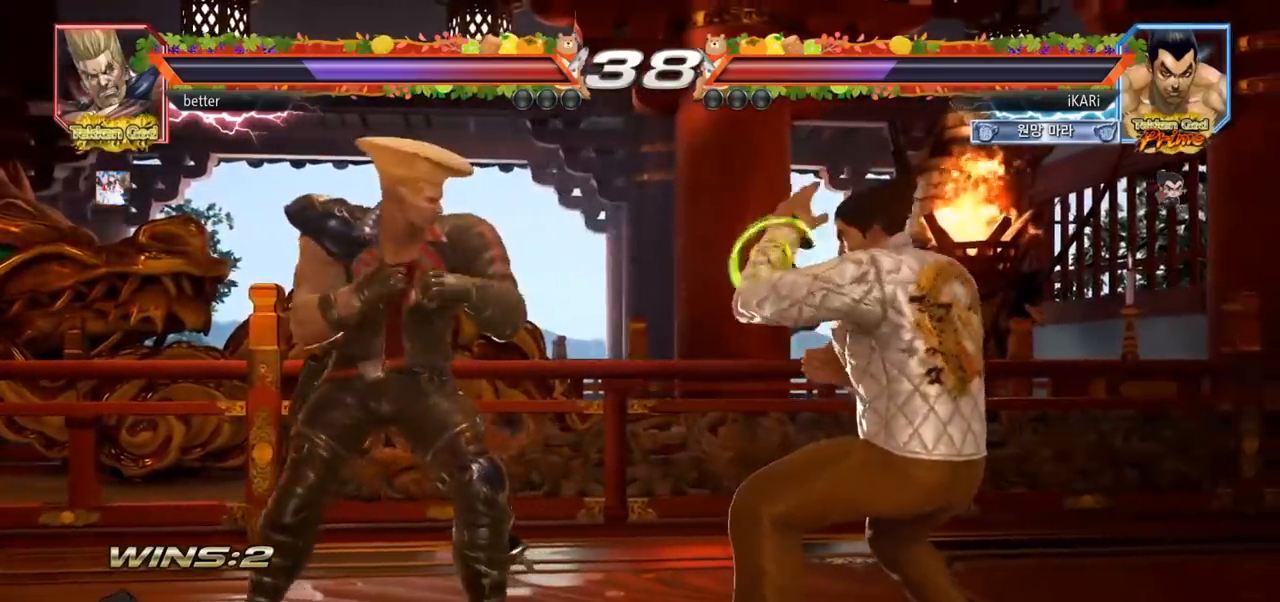
{"dt_ms": 500, "buttons": [], "left_stick": "right", "events": [[67, "left_stick", "center"], [133, "left_stick", "down-right"], [417, "left_stick", "right"]]}
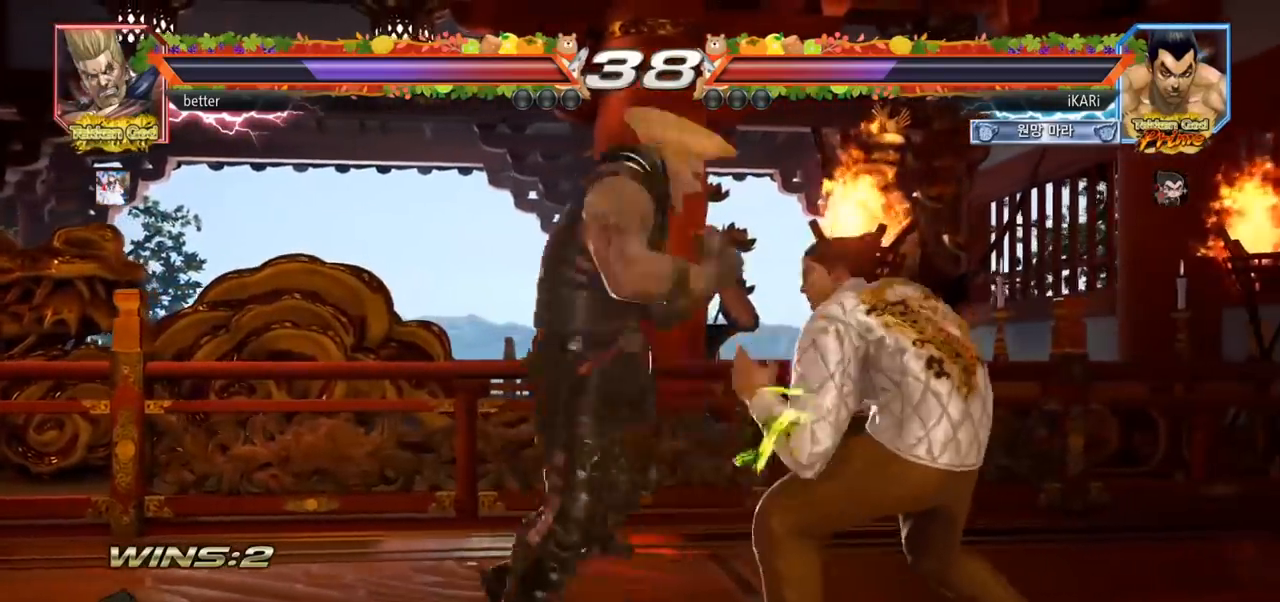
{"dt_ms": 500, "buttons": ["TRIANGLE"], "left_stick": "down-right", "events": [[350, "left_stick", "down-right"], [417, "TRIANGLE", "down"]]}
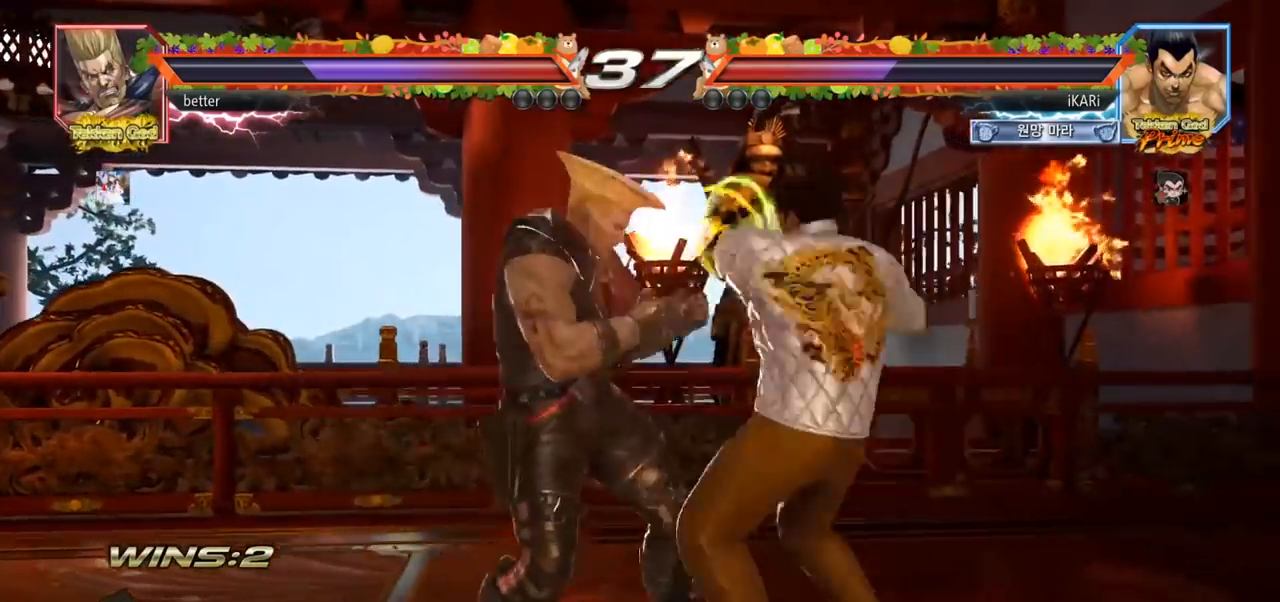
{"dt_ms": 500, "buttons": [], "left_stick": "center"}